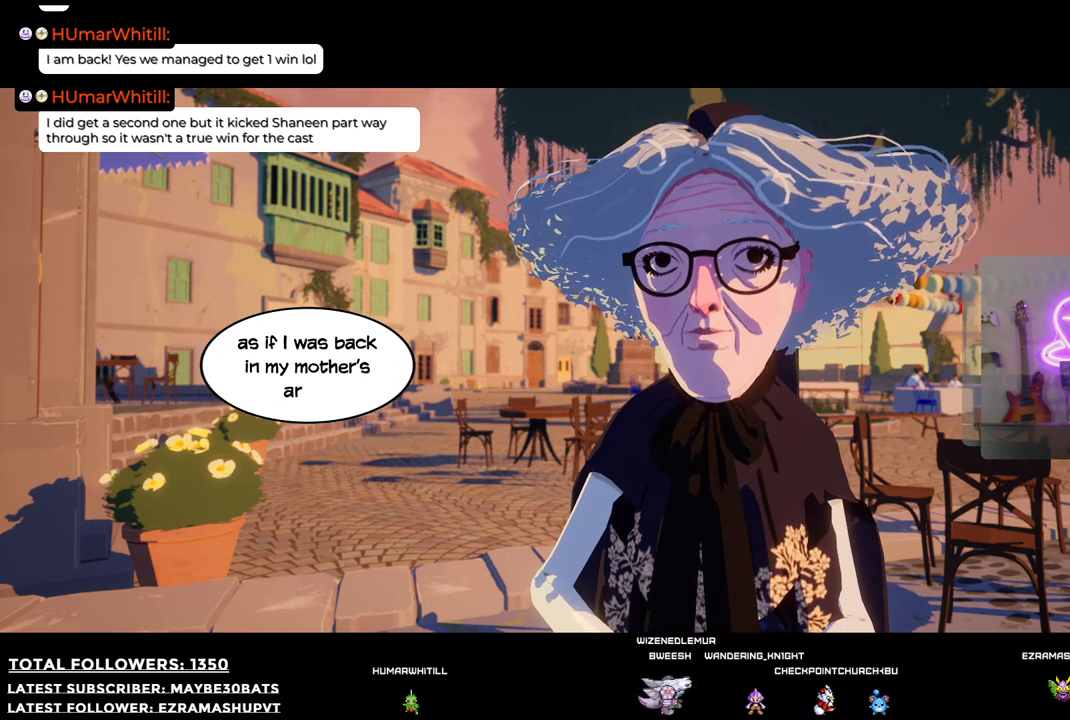
Gameplay with a controller (Xbox layout); each line is a JSON object with the inputs held at the frame after it. "events" lists button and stick changes between this image and that frame as [ms after this image, input, new state], when the widget could be followed in between.
{"buttons": [], "left_stick": "center", "right_stick": "center", "events": []}
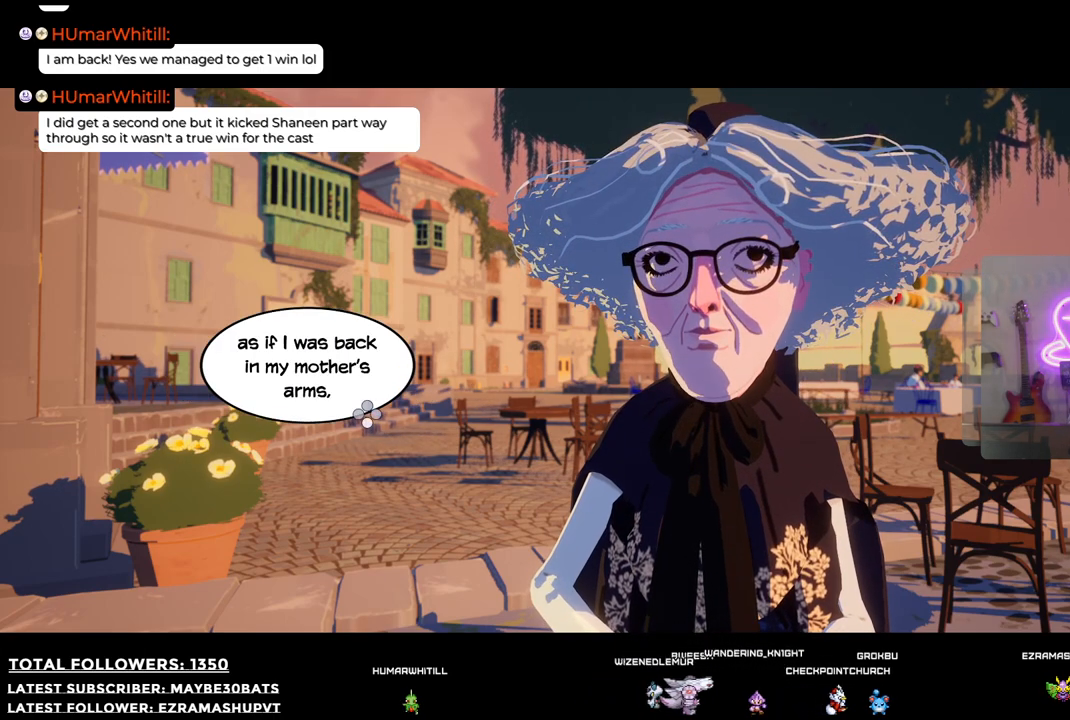
{"buttons": ["A"], "left_stick": "center", "right_stick": "center", "events": [[367, "A", "down"]]}
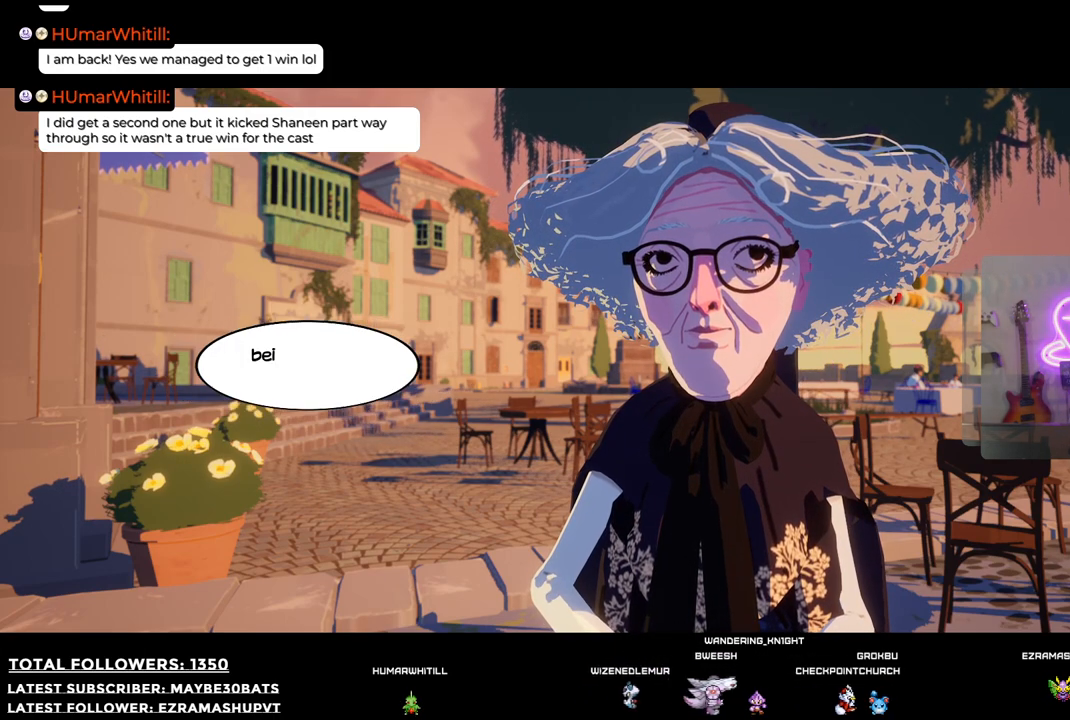
{"buttons": [], "left_stick": "center", "right_stick": "center", "events": [[18, "A", "up"]]}
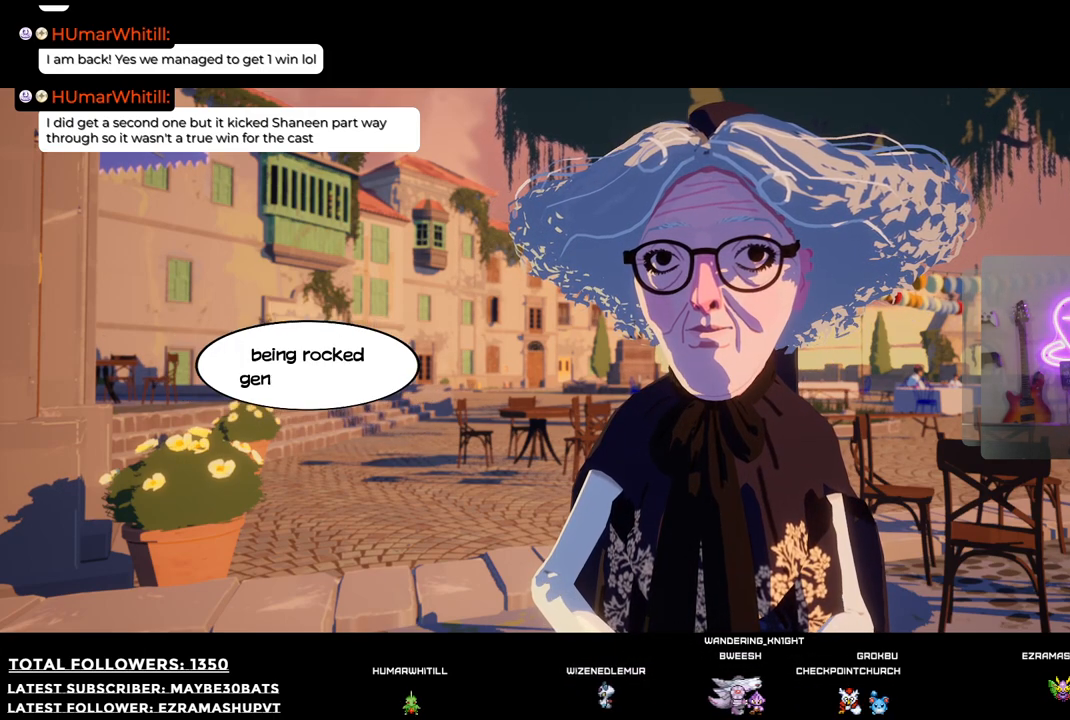
{"buttons": [], "left_stick": "center", "right_stick": "center", "events": []}
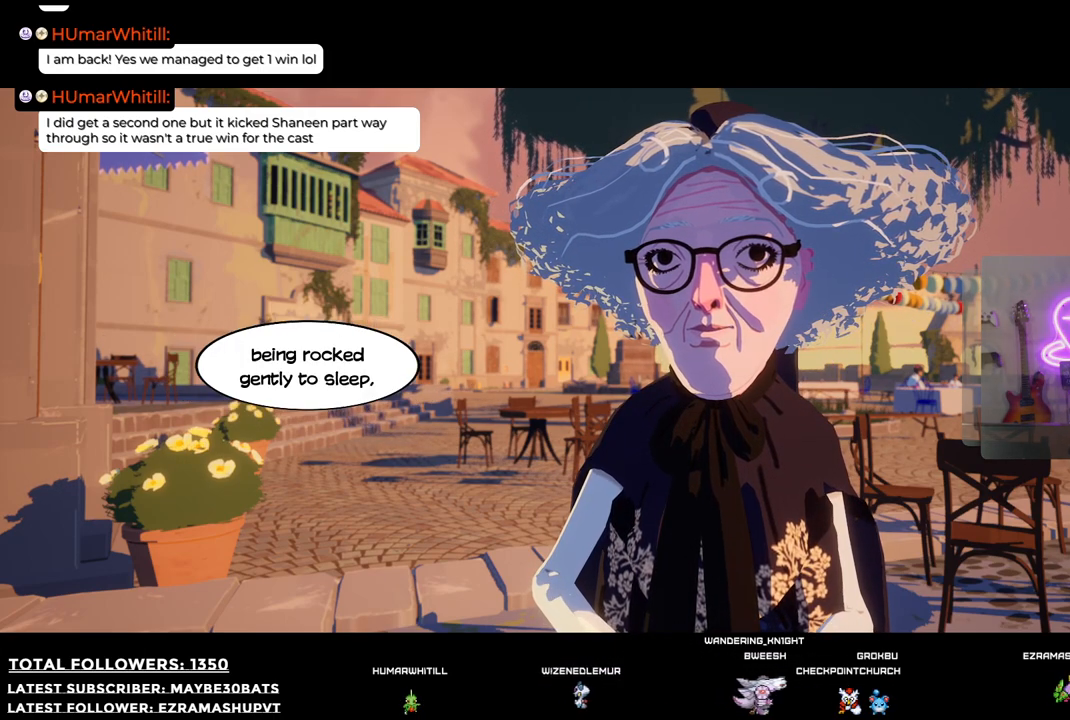
{"buttons": [], "left_stick": "center", "right_stick": "center", "events": []}
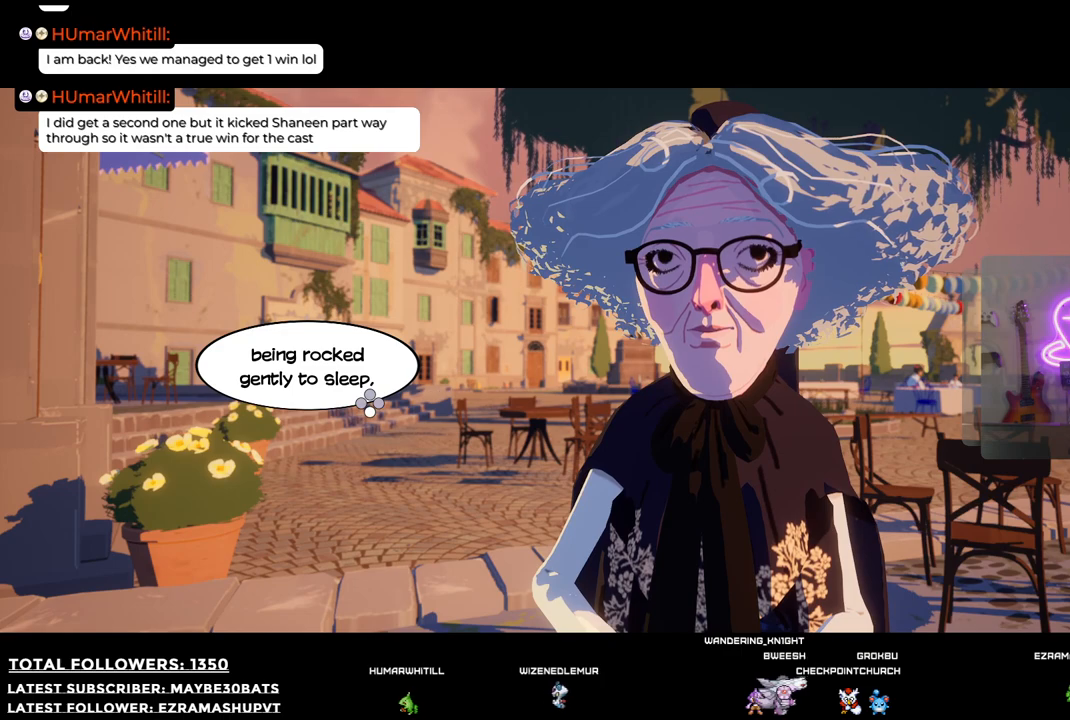
{"buttons": [], "left_stick": "center", "right_stick": "center", "events": []}
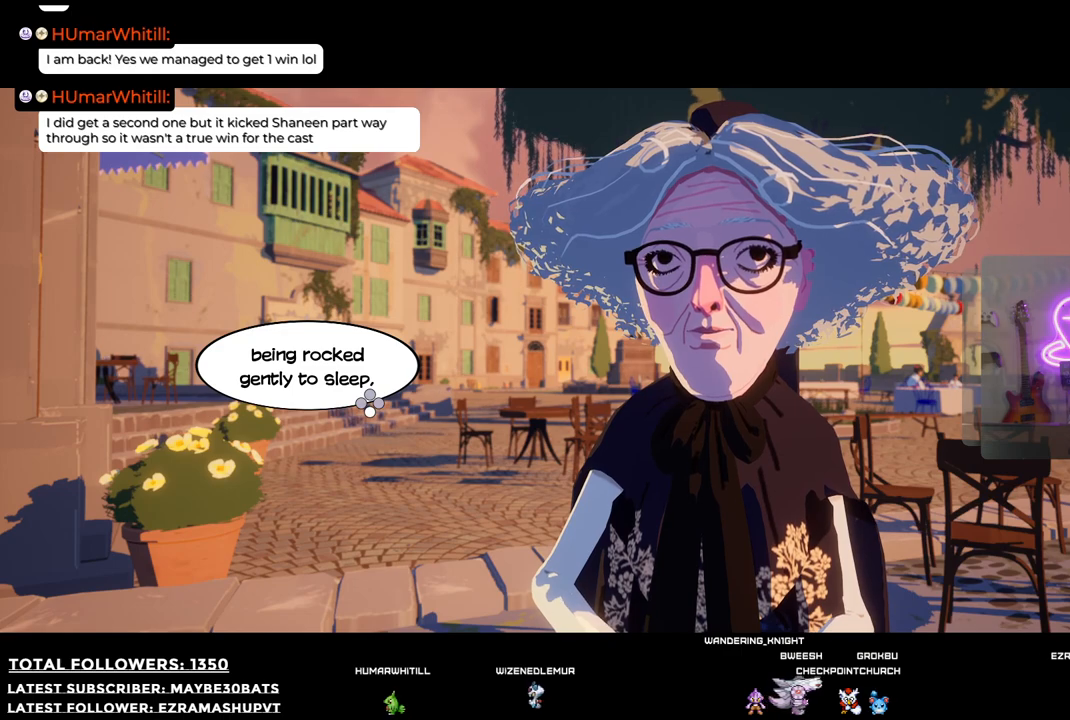
{"buttons": [], "left_stick": "center", "right_stick": "center", "events": [[312, "A", "down"], [458, "A", "up"]]}
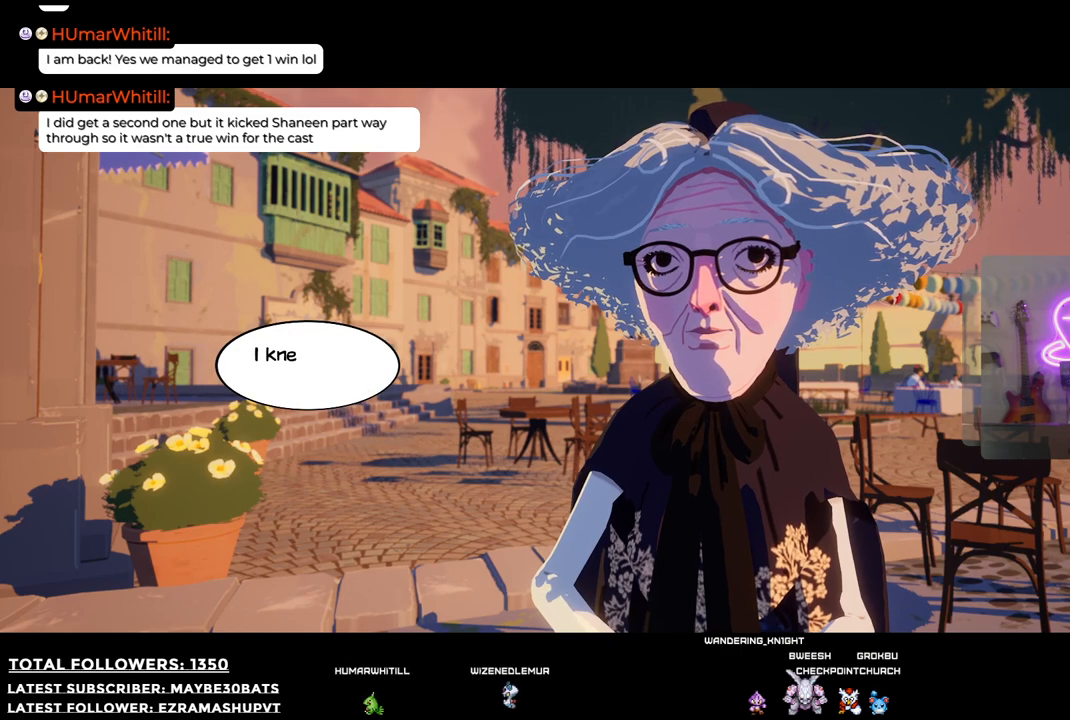
{"buttons": [], "left_stick": "center", "right_stick": "center", "events": []}
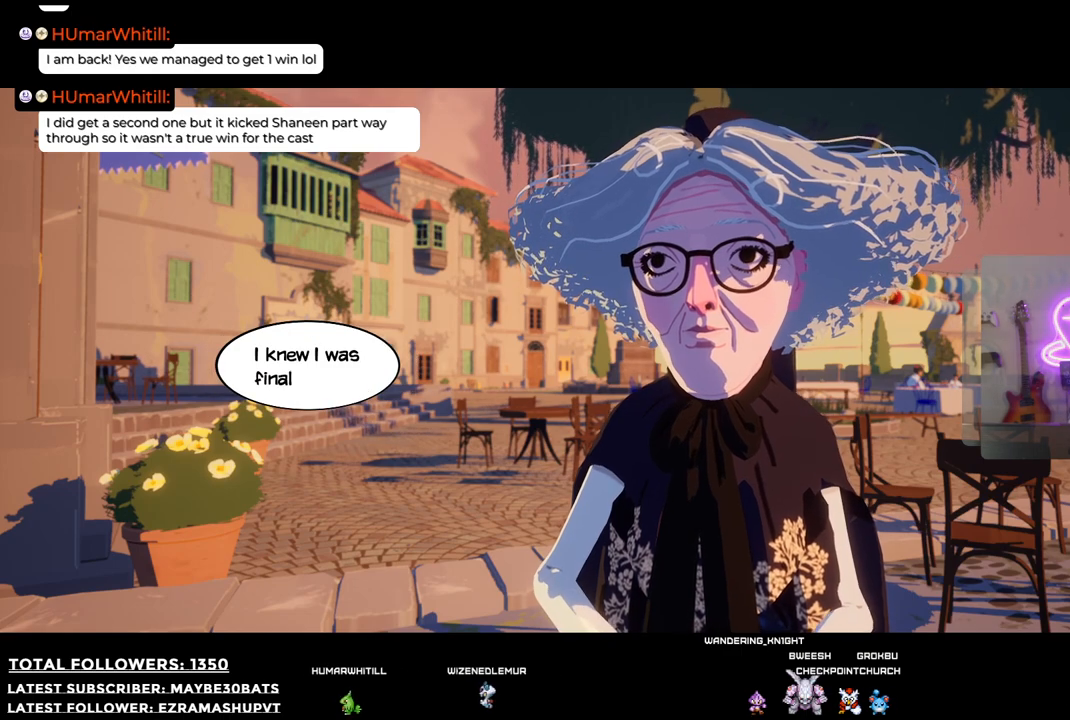
{"buttons": [], "left_stick": "center", "right_stick": "center", "events": []}
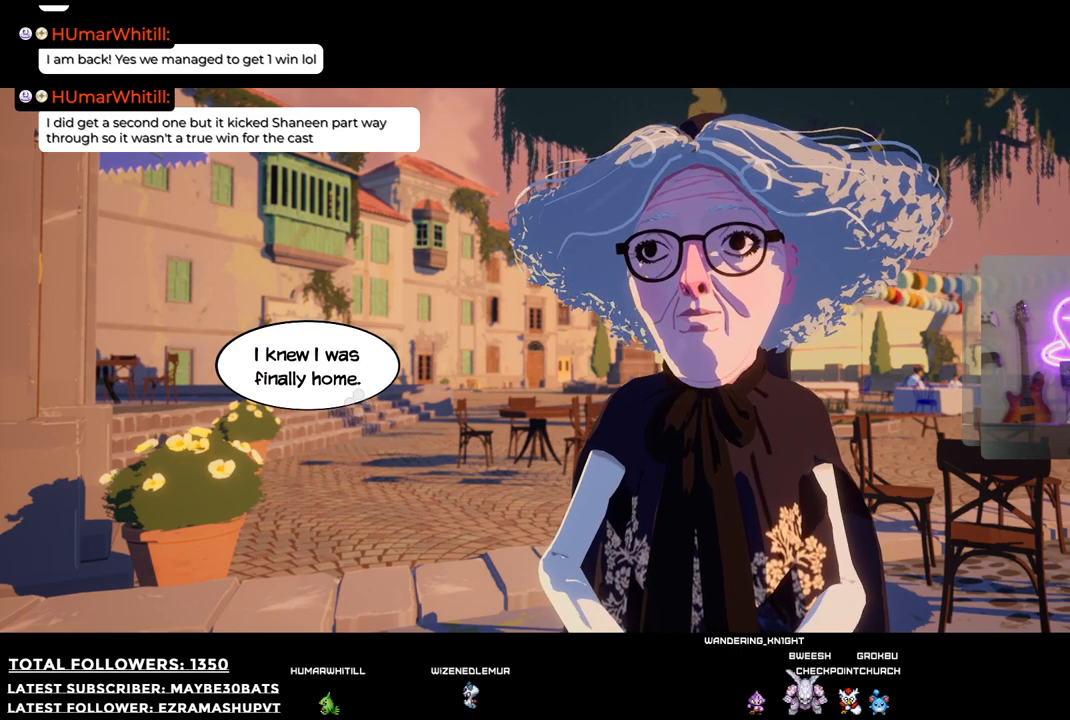
{"buttons": [], "left_stick": "center", "right_stick": "center", "events": []}
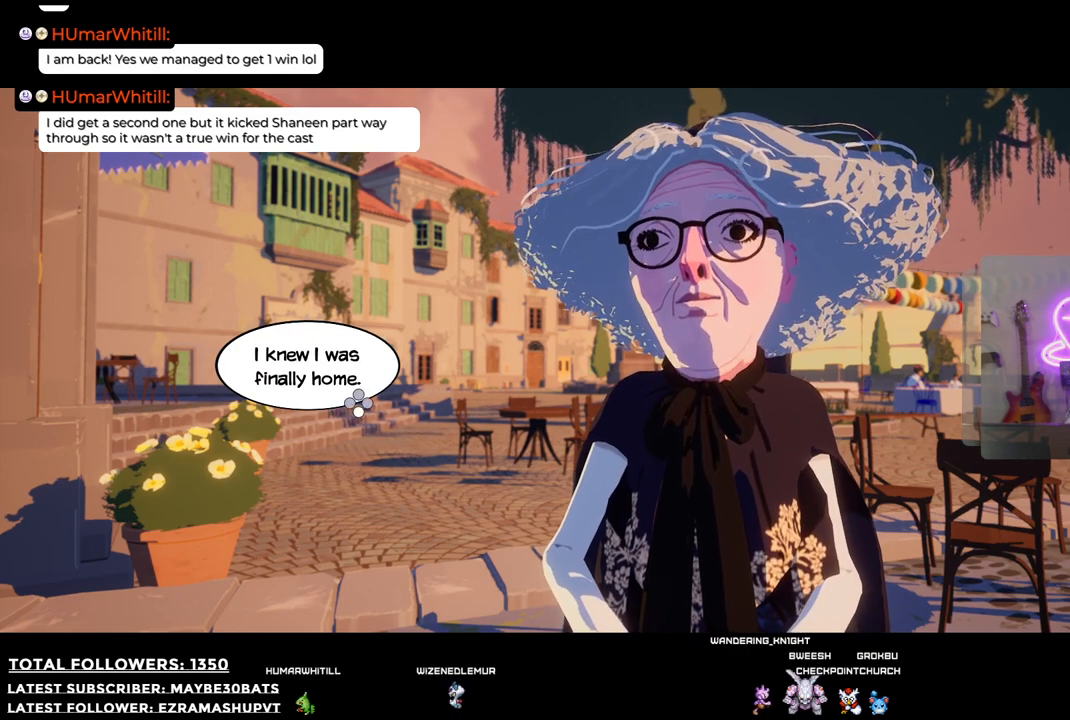
{"buttons": [], "left_stick": "center", "right_stick": "center", "events": [[110, "A", "down"], [367, "A", "up"]]}
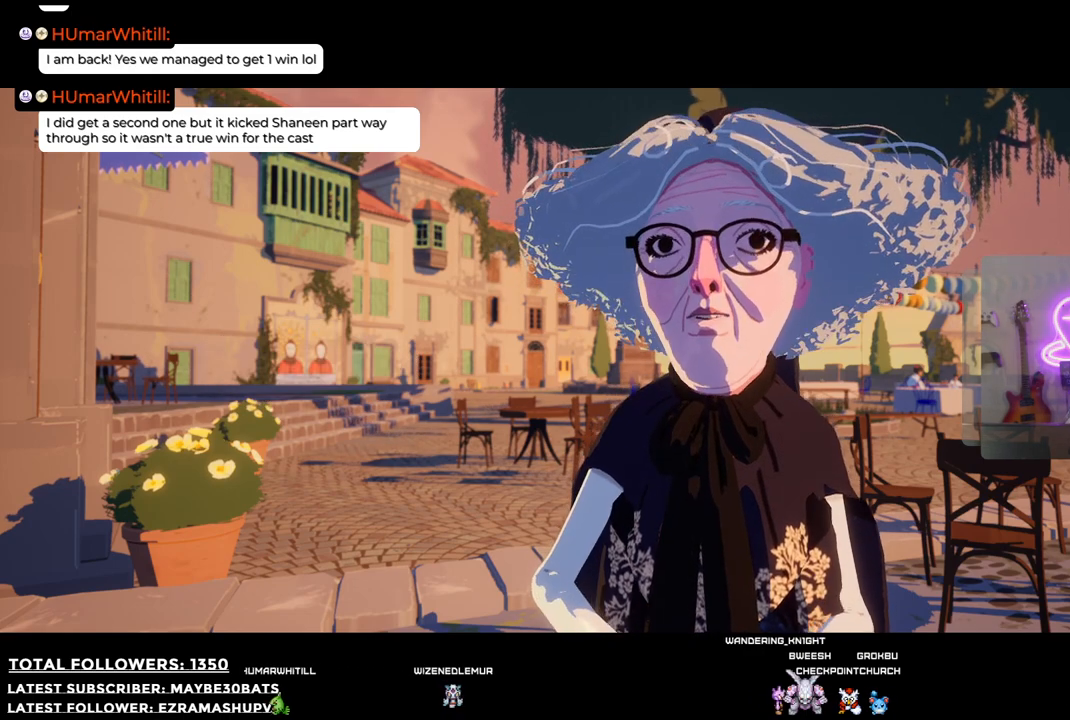
{"buttons": [], "left_stick": "center", "right_stick": "center", "events": []}
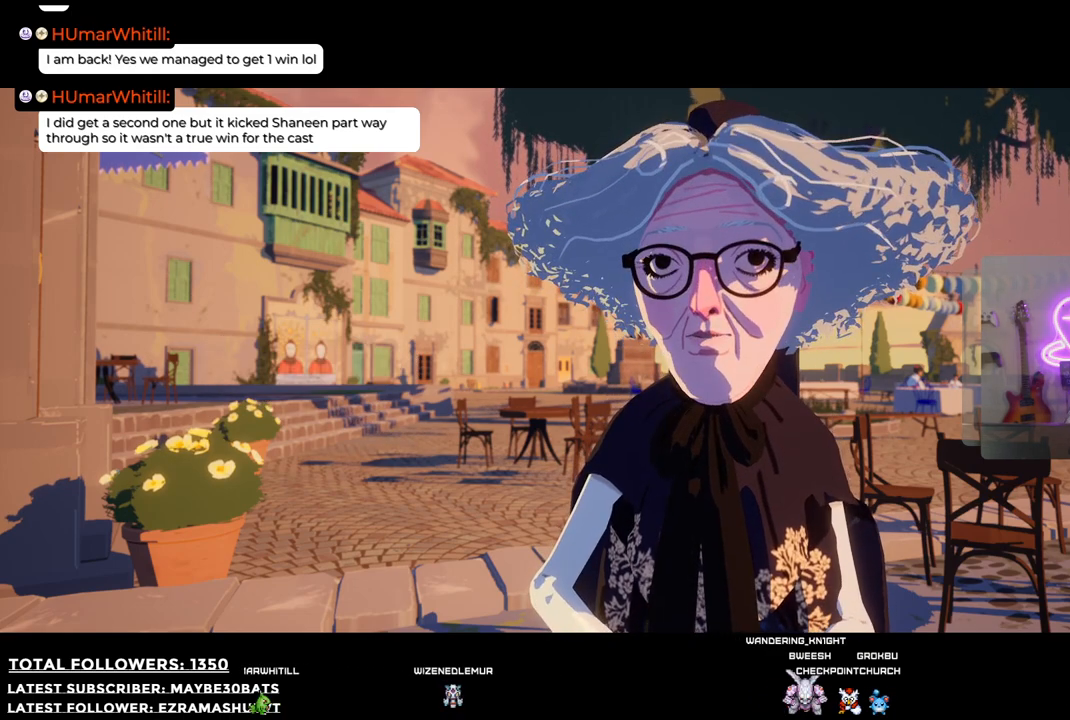
{"buttons": [], "left_stick": "center", "right_stick": "center", "events": []}
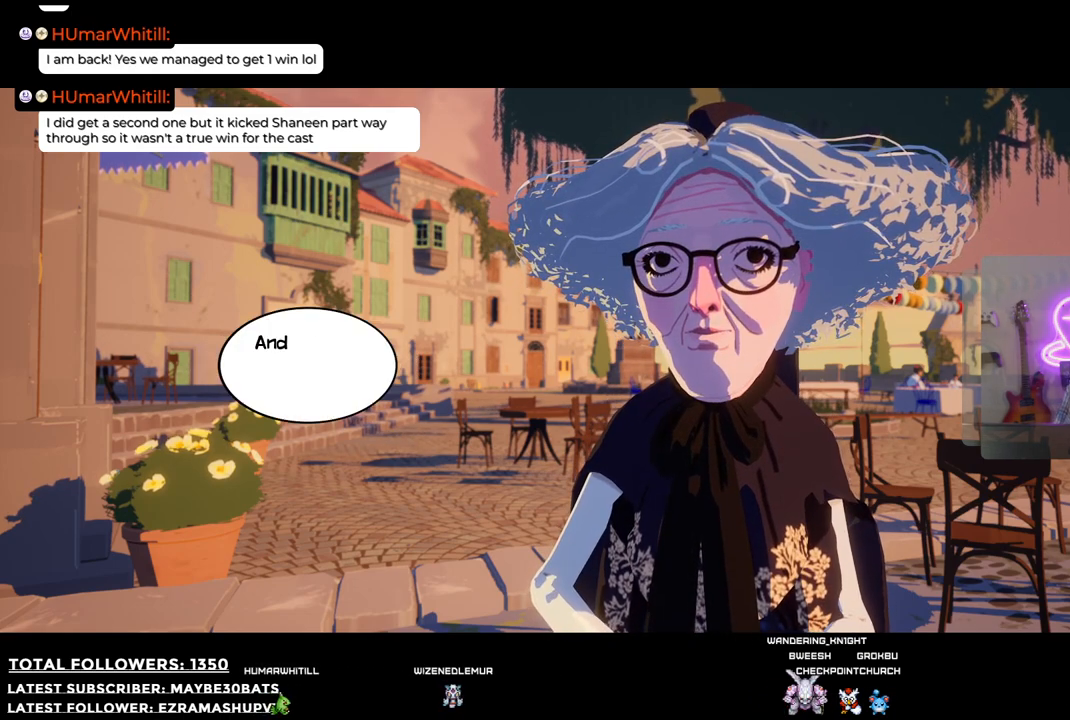
{"buttons": [], "left_stick": "center", "right_stick": "center", "events": []}
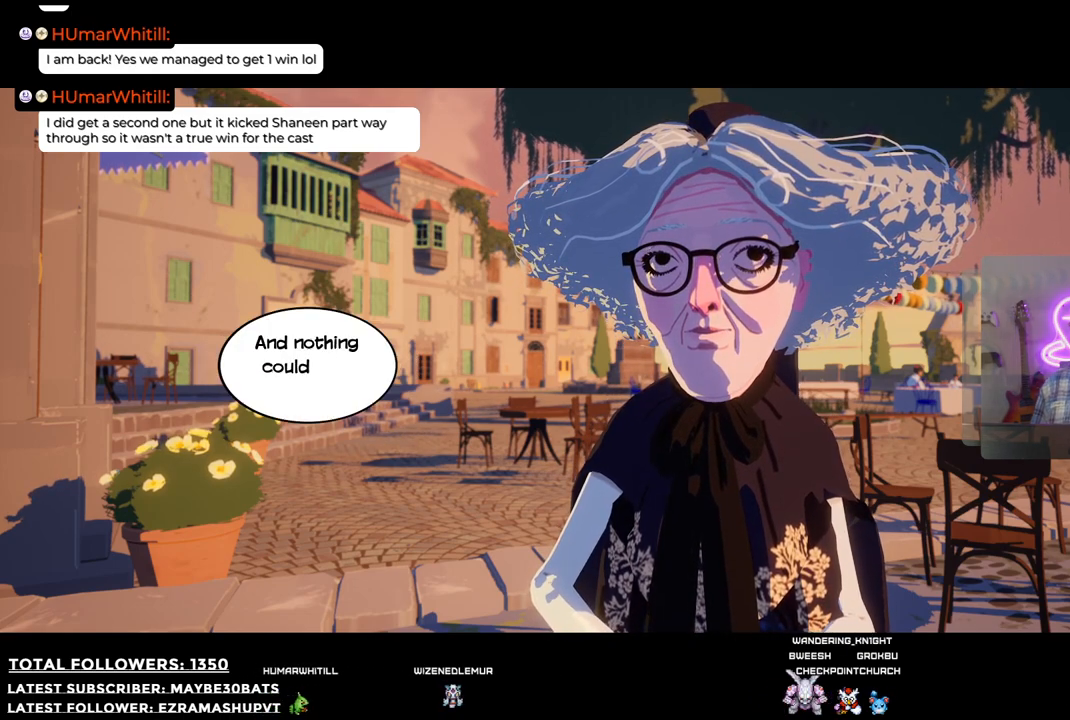
{"buttons": [], "left_stick": "center", "right_stick": "center", "events": []}
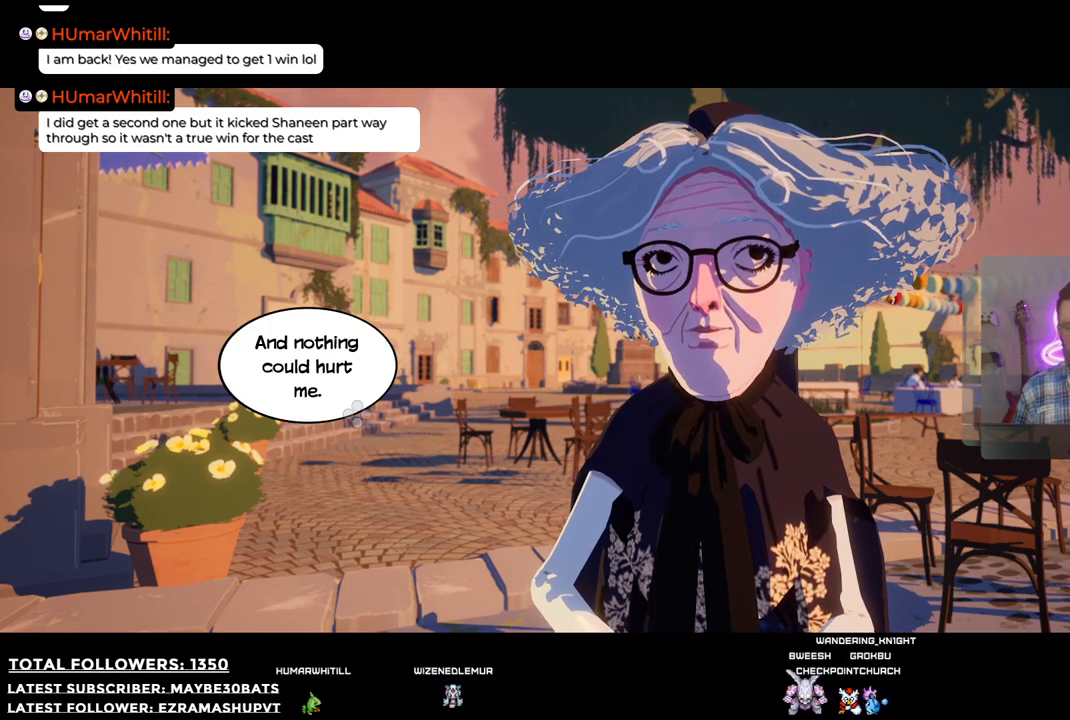
{"buttons": [], "left_stick": "center", "right_stick": "center", "events": []}
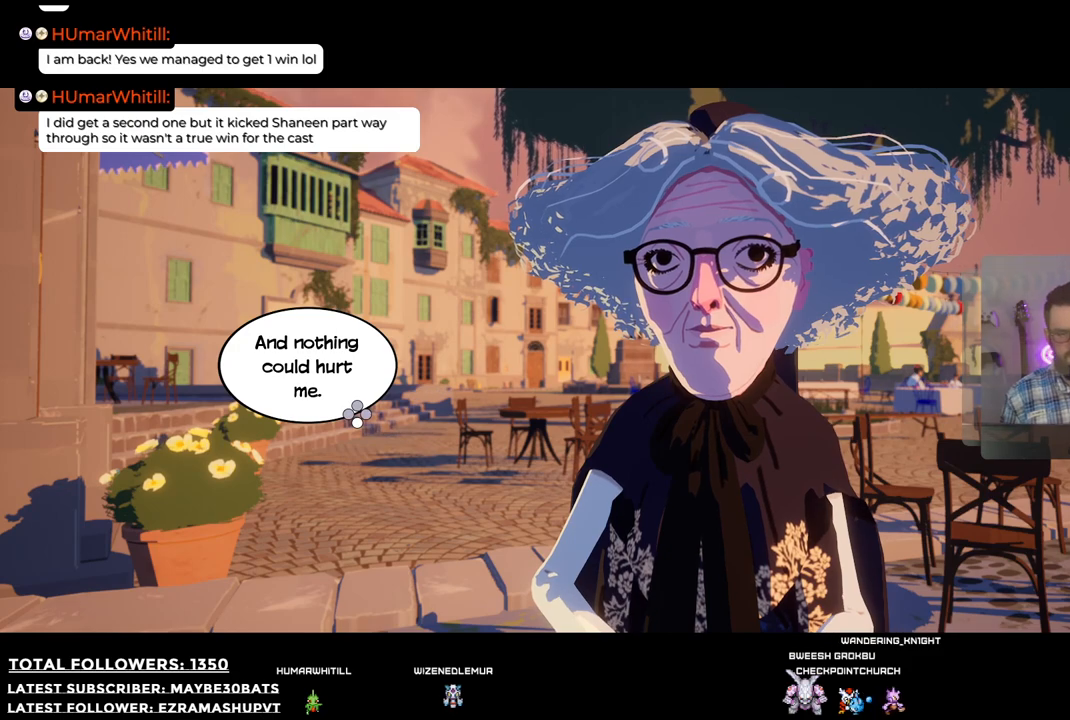
{"buttons": [], "left_stick": "center", "right_stick": "center", "events": [[147, "A", "down"], [312, "A", "up"]]}